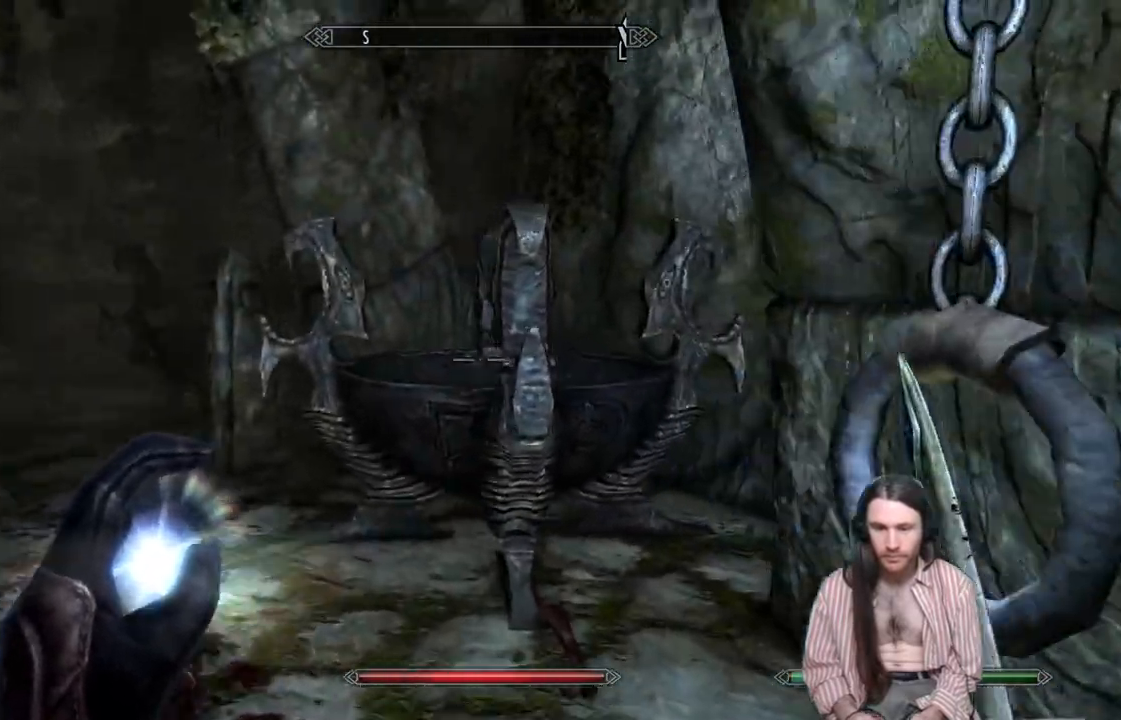
Gameplay with a controller (Xbox layout); each line is a JSON object with the inputs held at the frame after it. "events" lists button and stick changes between this image and that frame as [ms after this image, input, new state], when the widget could be followed in between. Not read: R3.
{"buttons": [], "left_stick": "right", "right_stick": "left", "events": [[183, "right_stick", "left"], [217, "left_stick", "right"]]}
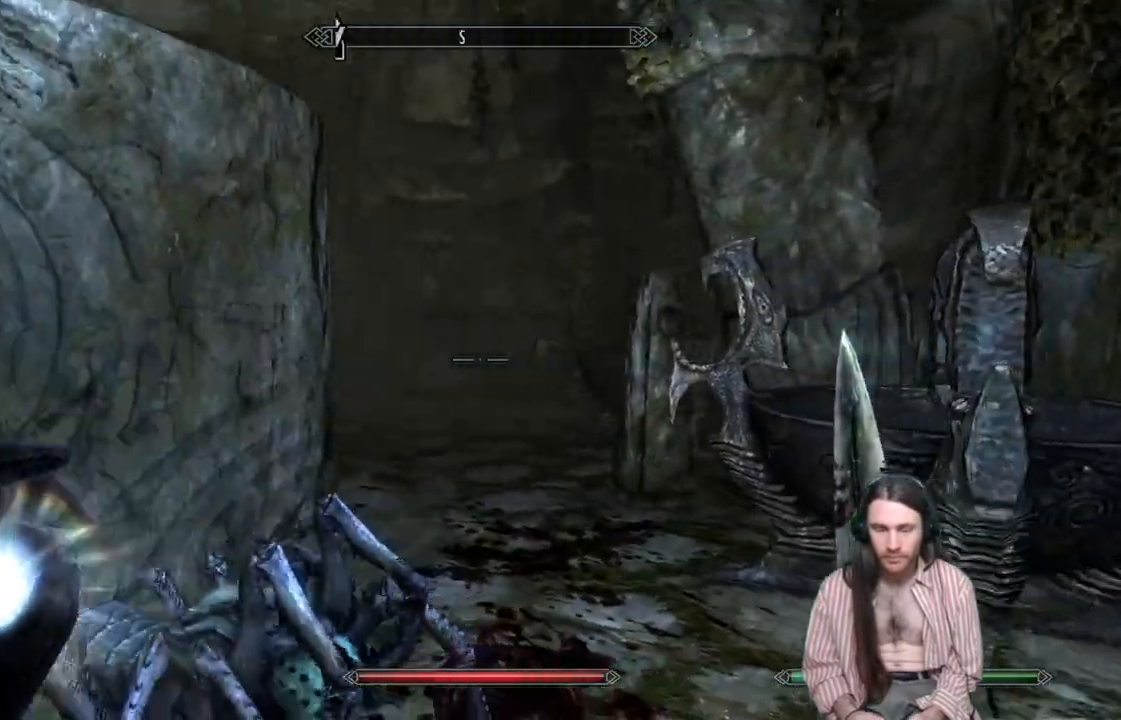
{"buttons": [], "left_stick": "right", "right_stick": "up-left", "events": [[500, "right_stick", "up-left"]]}
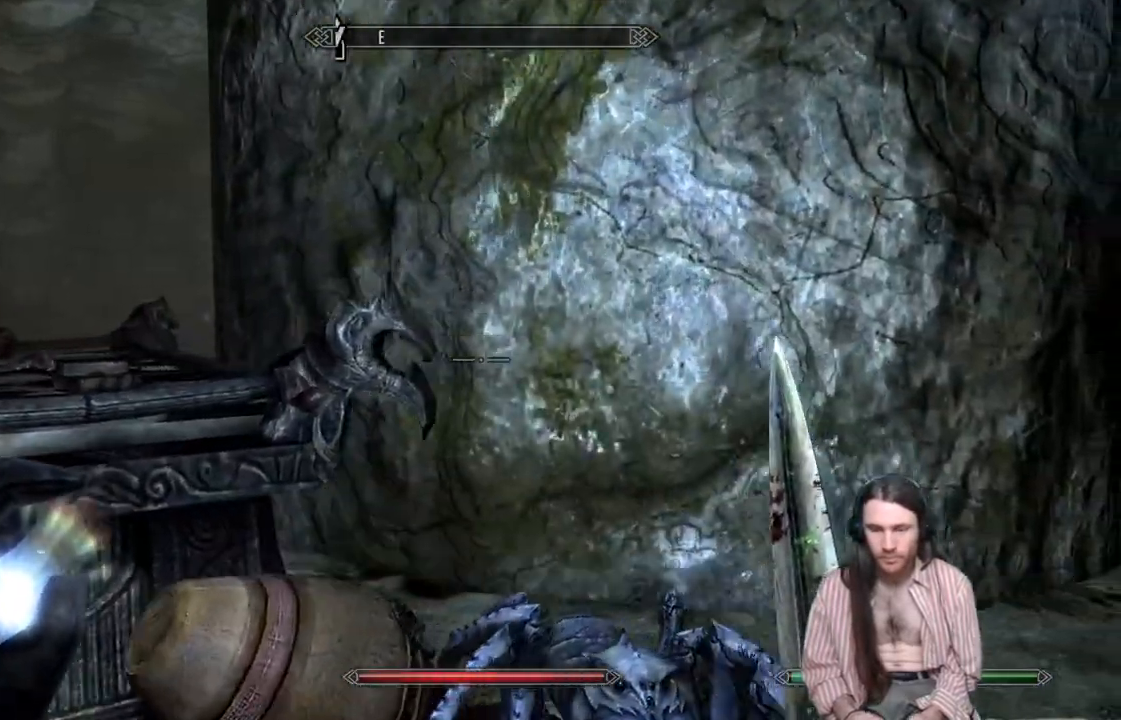
{"buttons": [], "left_stick": "up-right", "right_stick": "center", "events": [[50, "right_stick", "up"], [267, "right_stick", "center"], [417, "left_stick", "up-right"]]}
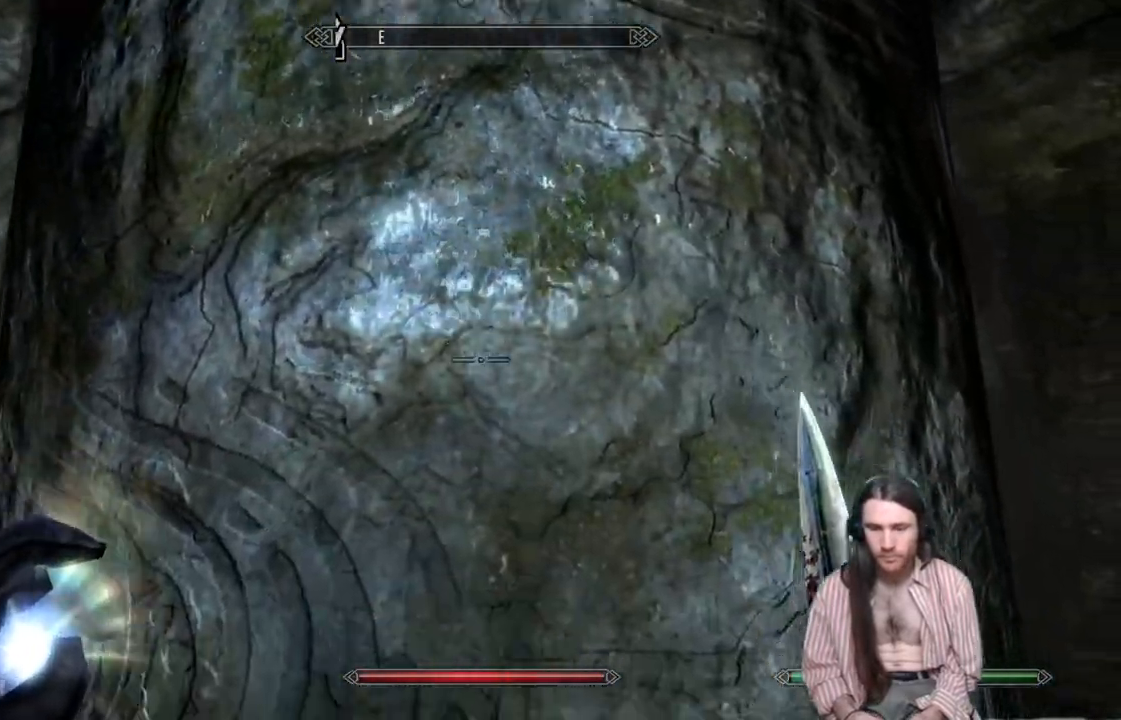
{"buttons": [], "left_stick": "center", "right_stick": "up", "events": [[17, "right_stick", "up"], [117, "left_stick", "right"], [217, "left_stick", "center"], [250, "right_stick", "center"], [433, "right_stick", "up"]]}
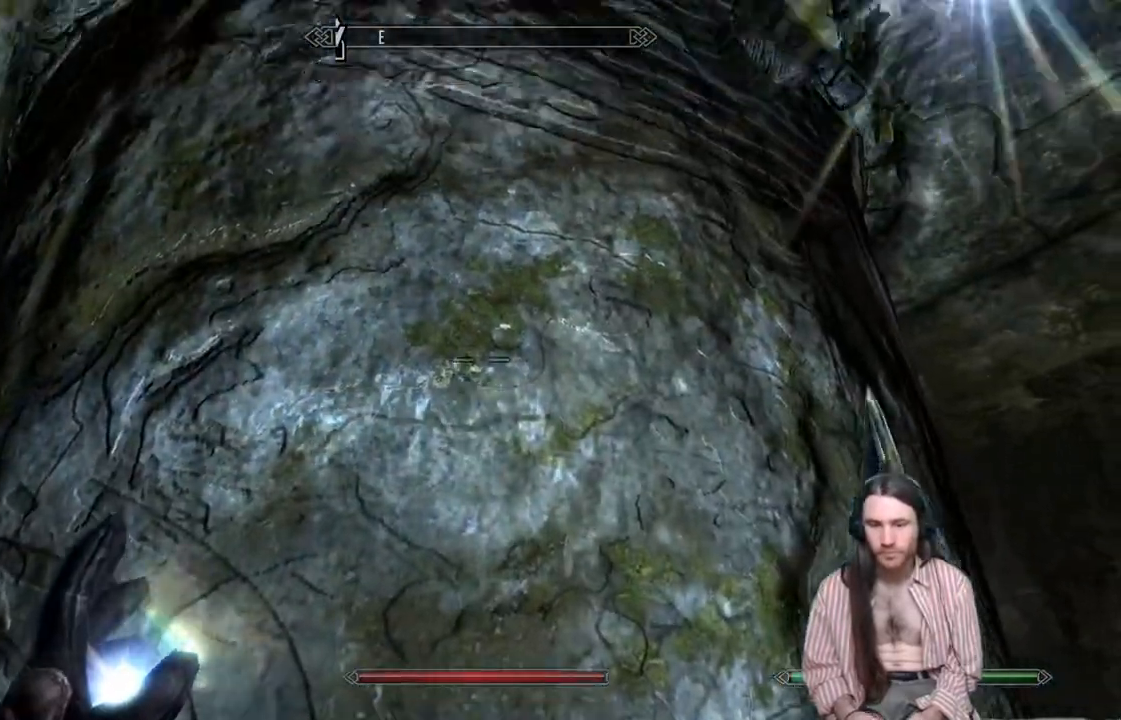
{"buttons": [], "left_stick": "right", "right_stick": "center", "events": [[250, "right_stick", "center"], [367, "left_stick", "right"]]}
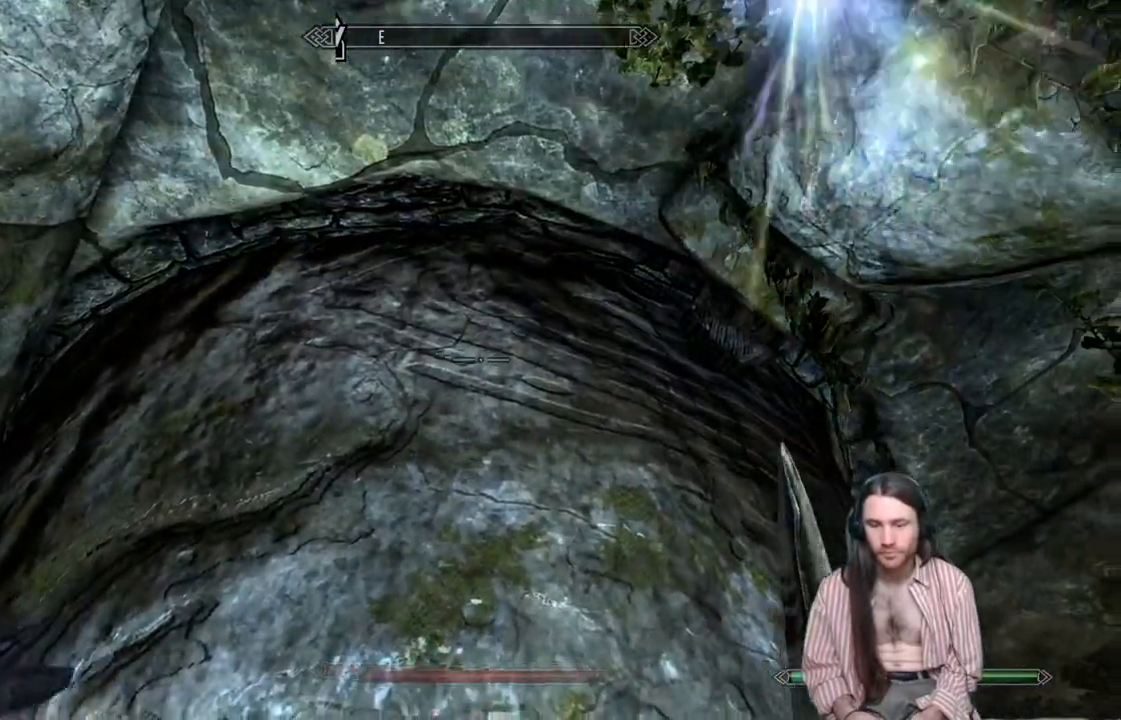
{"buttons": [], "left_stick": "up-right", "right_stick": "center", "events": [[83, "right_stick", "down"], [167, "left_stick", "up-right"], [467, "right_stick", "center"]]}
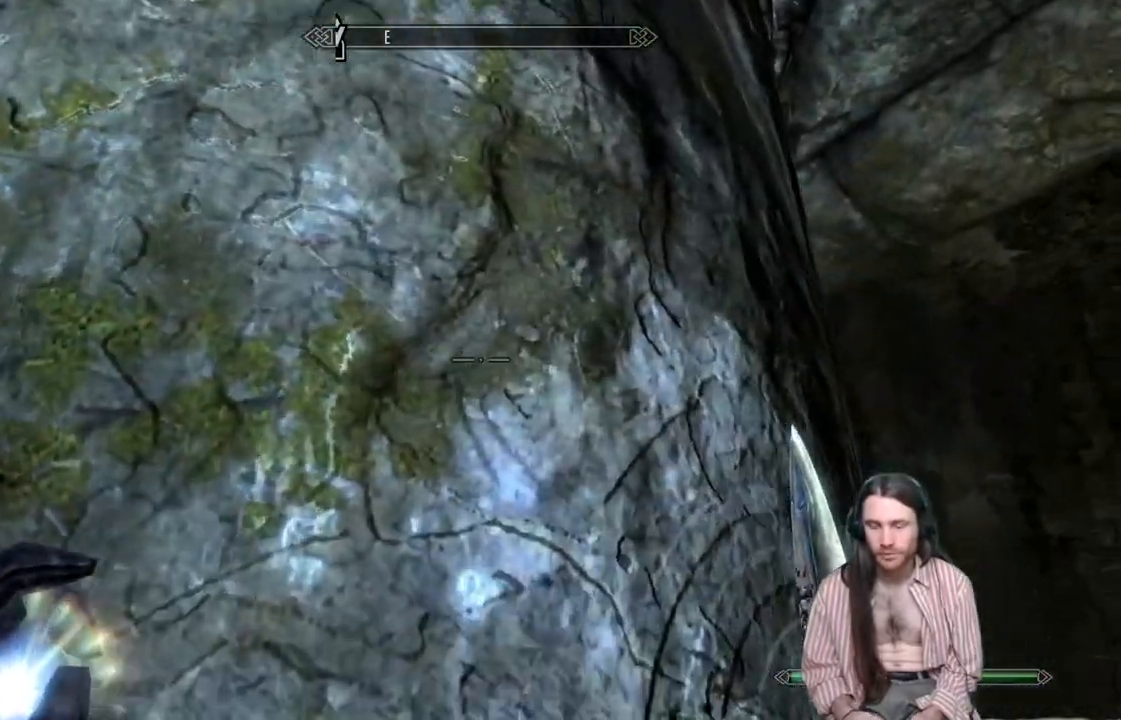
{"buttons": [], "left_stick": "right", "right_stick": "down", "events": [[83, "right_stick", "down"], [500, "left_stick", "right"]]}
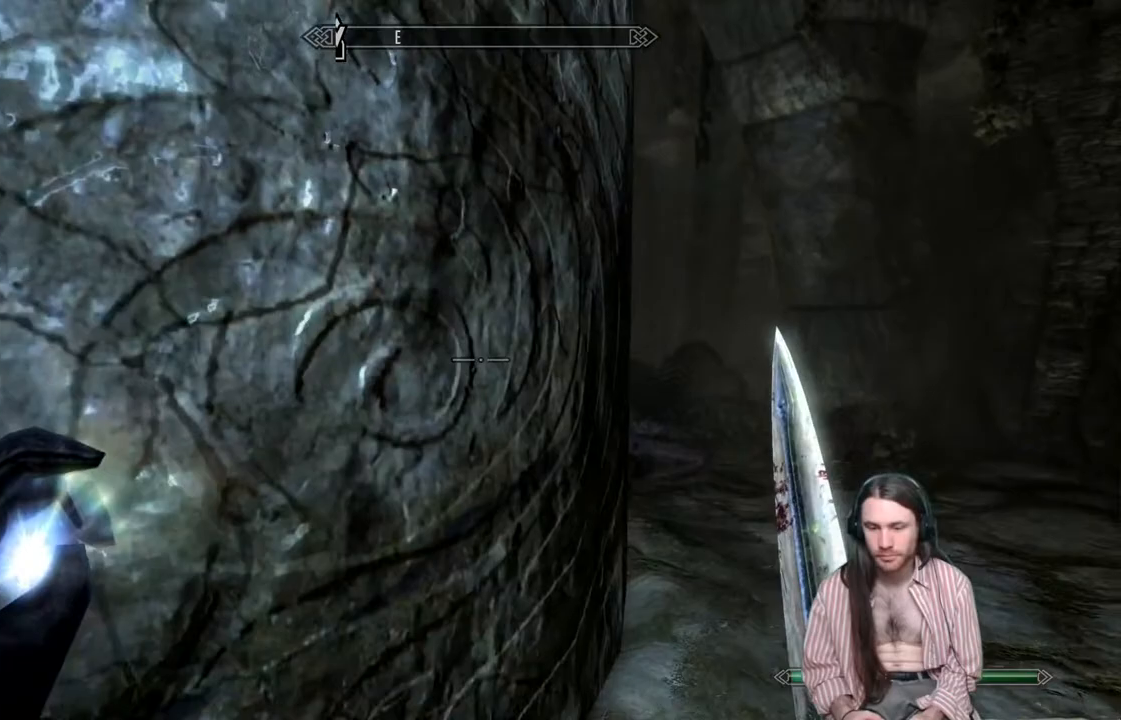
{"buttons": [], "left_stick": "right", "right_stick": "up-left", "events": [[67, "right_stick", "down-left"], [250, "right_stick", "up-left"]]}
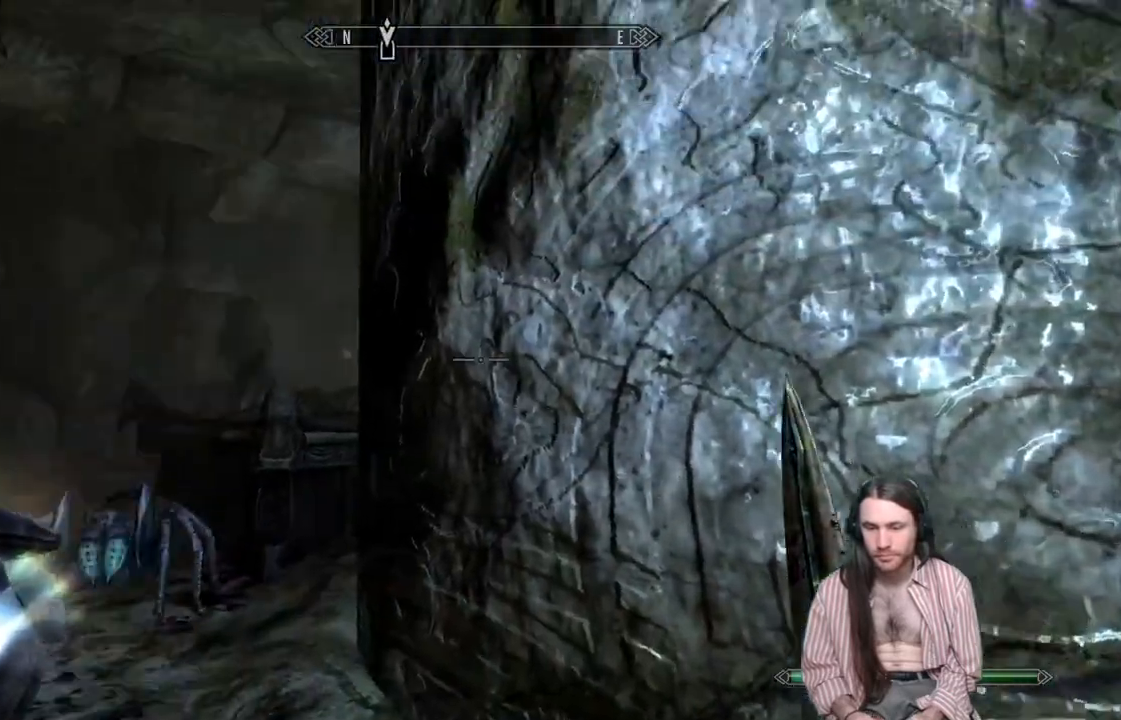
{"buttons": [], "left_stick": "center", "right_stick": "right", "events": [[83, "right_stick", "center"], [200, "left_stick", "center"], [250, "right_stick", "right"], [333, "L3", "down"], [367, "left_stick", "down-right"], [483, "left_stick", "center"], [500, "L3", "up"]]}
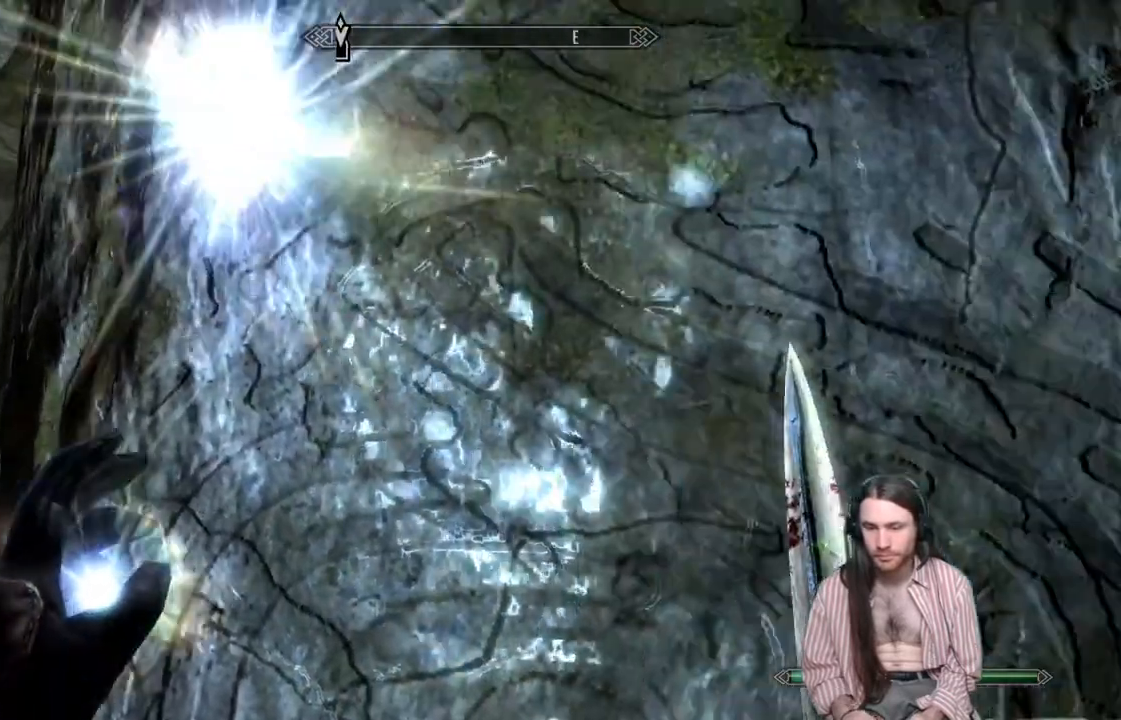
{"buttons": [], "left_stick": "right", "right_stick": "center", "events": [[50, "right_stick", "down-right"], [300, "left_stick", "right"], [333, "right_stick", "center"]]}
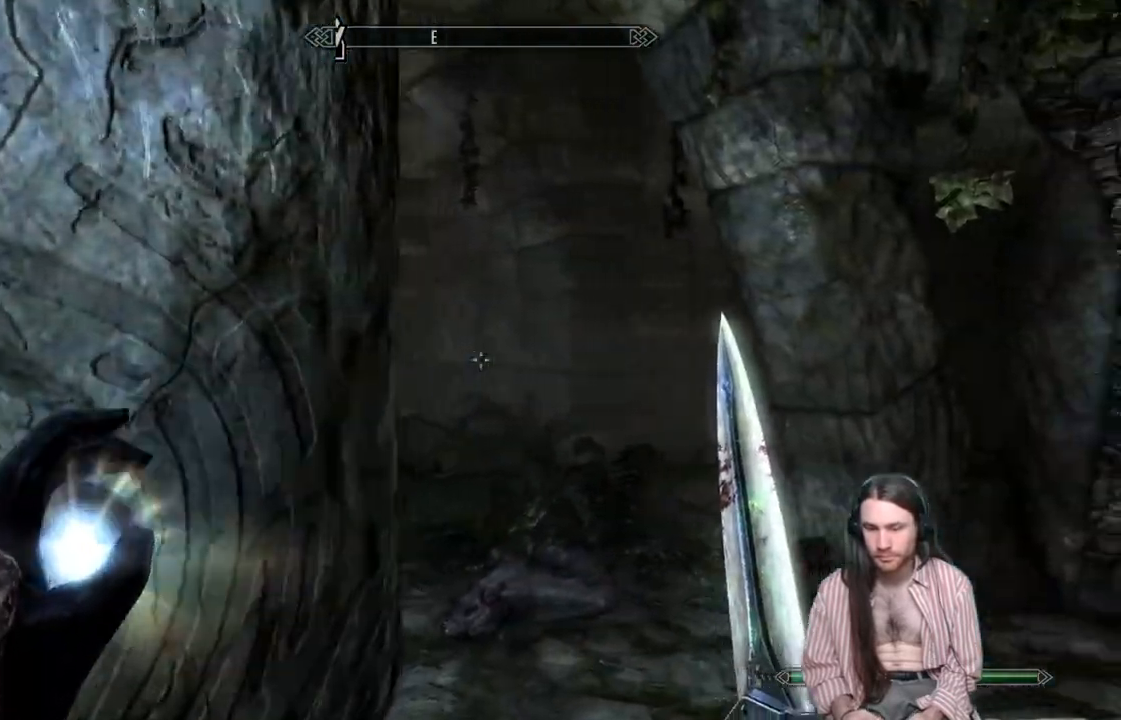
{"buttons": [], "left_stick": "center", "right_stick": "left", "events": [[67, "left_stick", "up-right"], [183, "right_stick", "down"], [367, "right_stick", "down-left"], [483, "left_stick", "center"], [483, "right_stick", "left"]]}
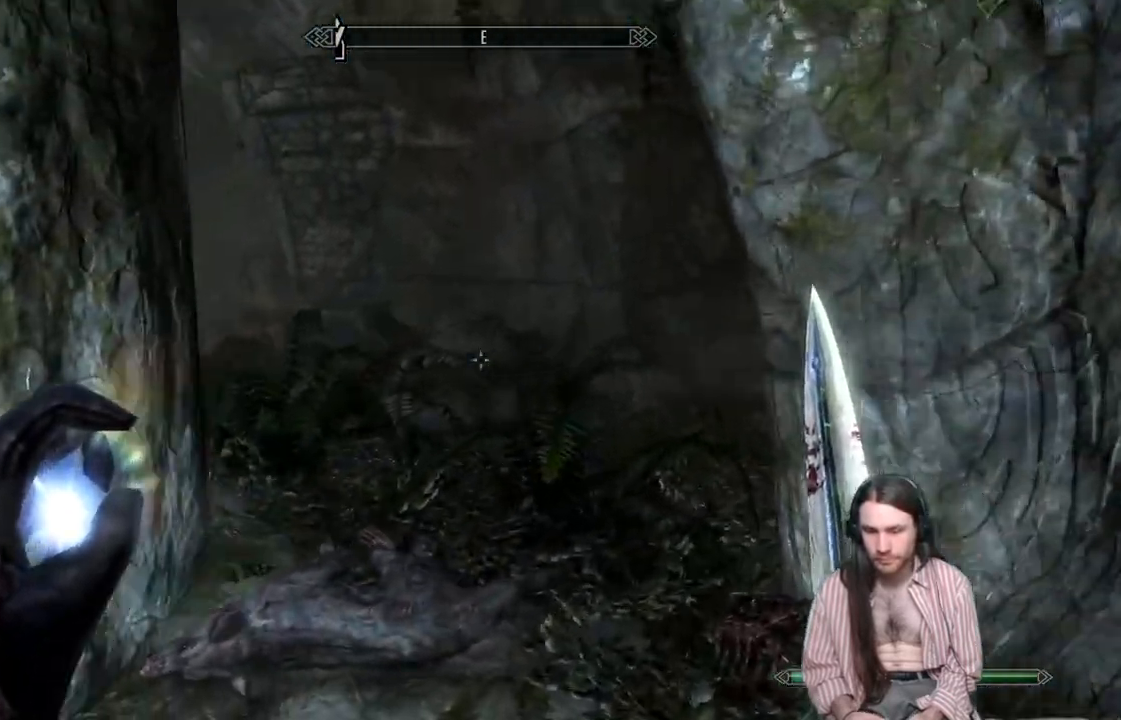
{"buttons": [], "left_stick": "center", "right_stick": "up-left", "events": [[200, "right_stick", "up-left"]]}
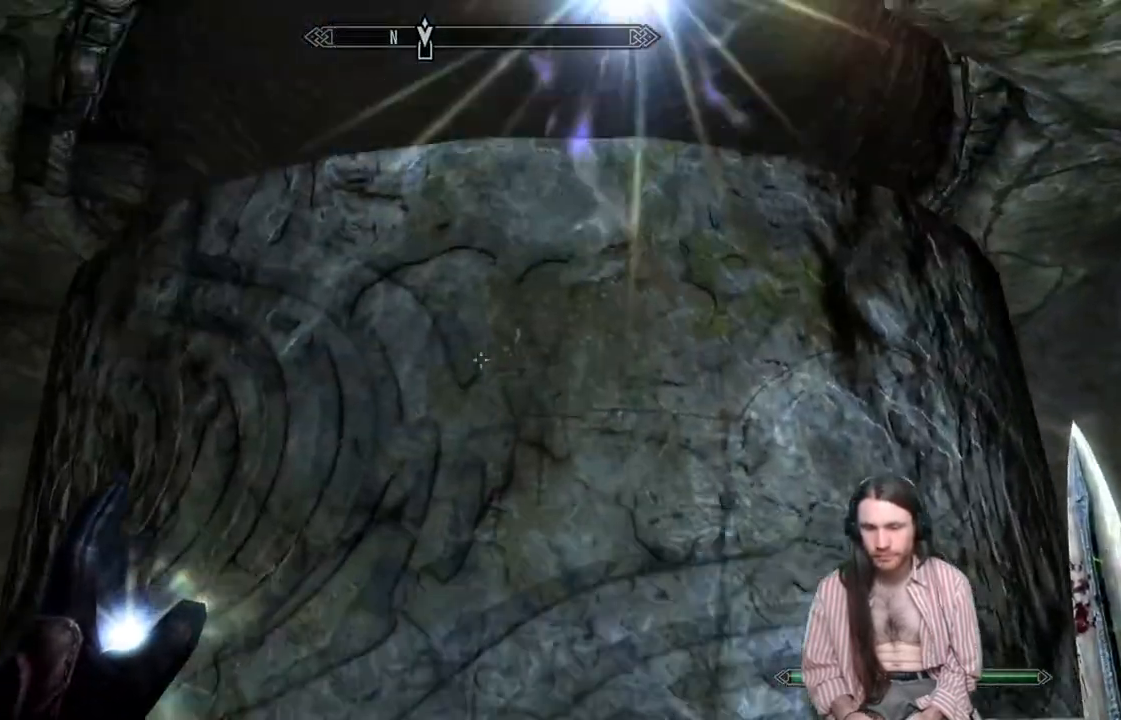
{"buttons": [], "left_stick": "up-left", "right_stick": "up", "events": [[150, "right_stick", "up"], [300, "left_stick", "up-left"]]}
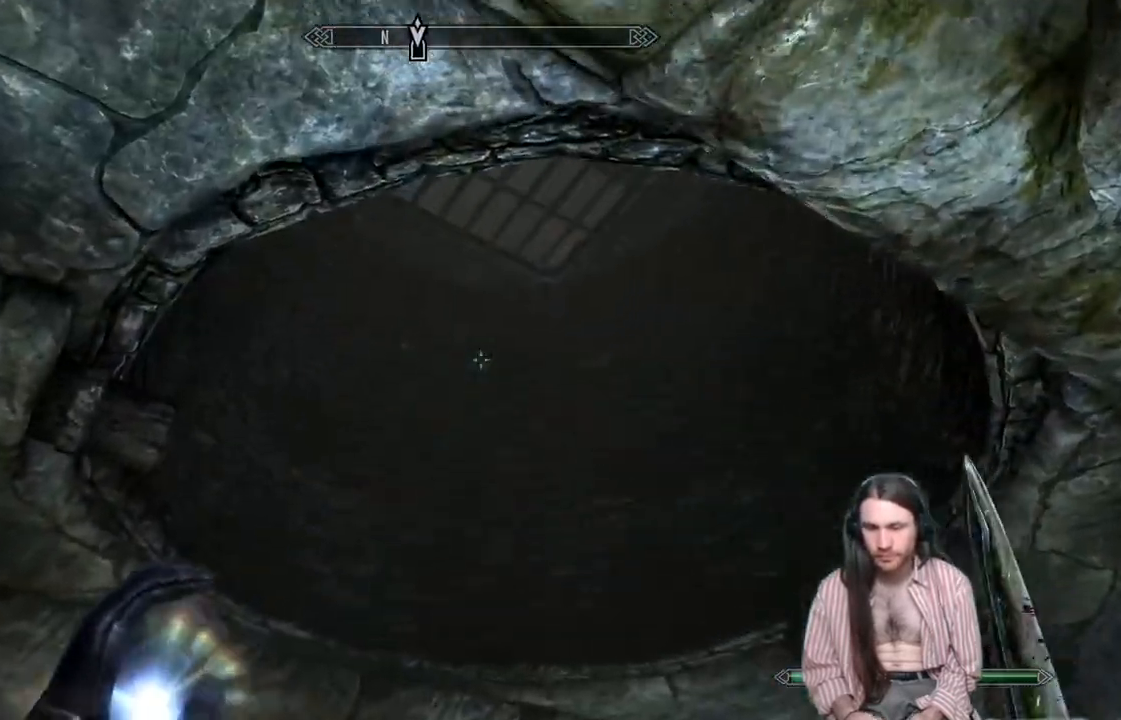
{"buttons": [], "left_stick": "up", "right_stick": "up", "events": [[217, "left_stick", "up"]]}
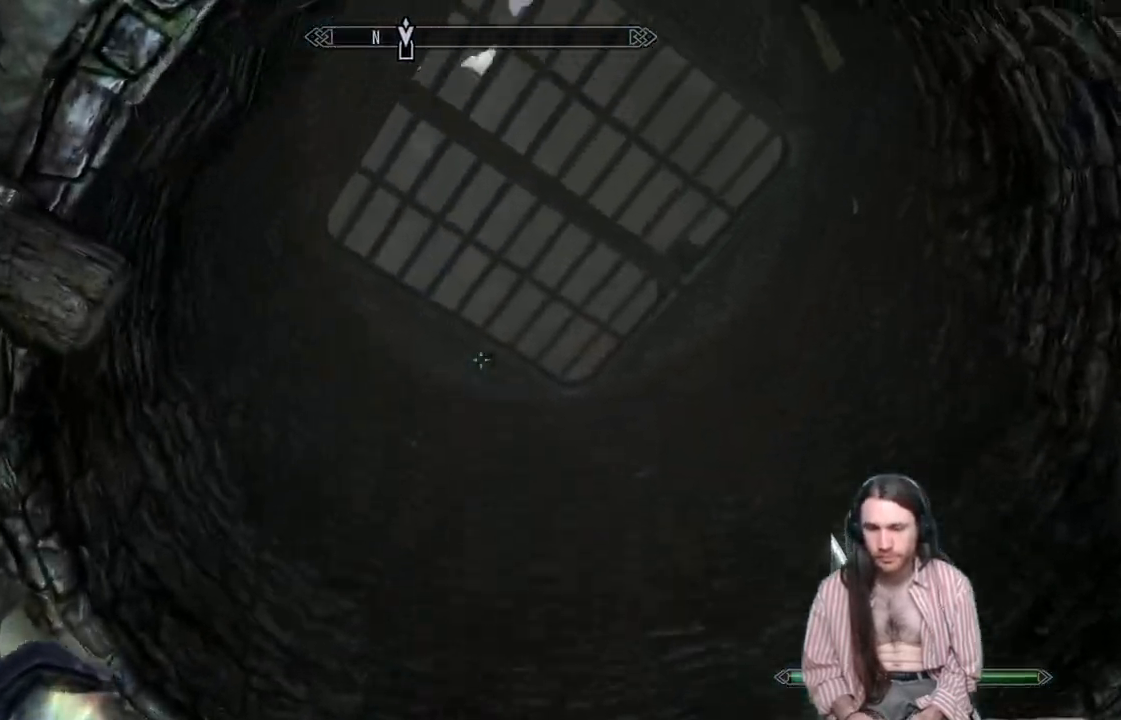
{"buttons": [], "left_stick": "center", "right_stick": "center", "events": [[250, "right_stick", "center"], [283, "left_stick", "center"]]}
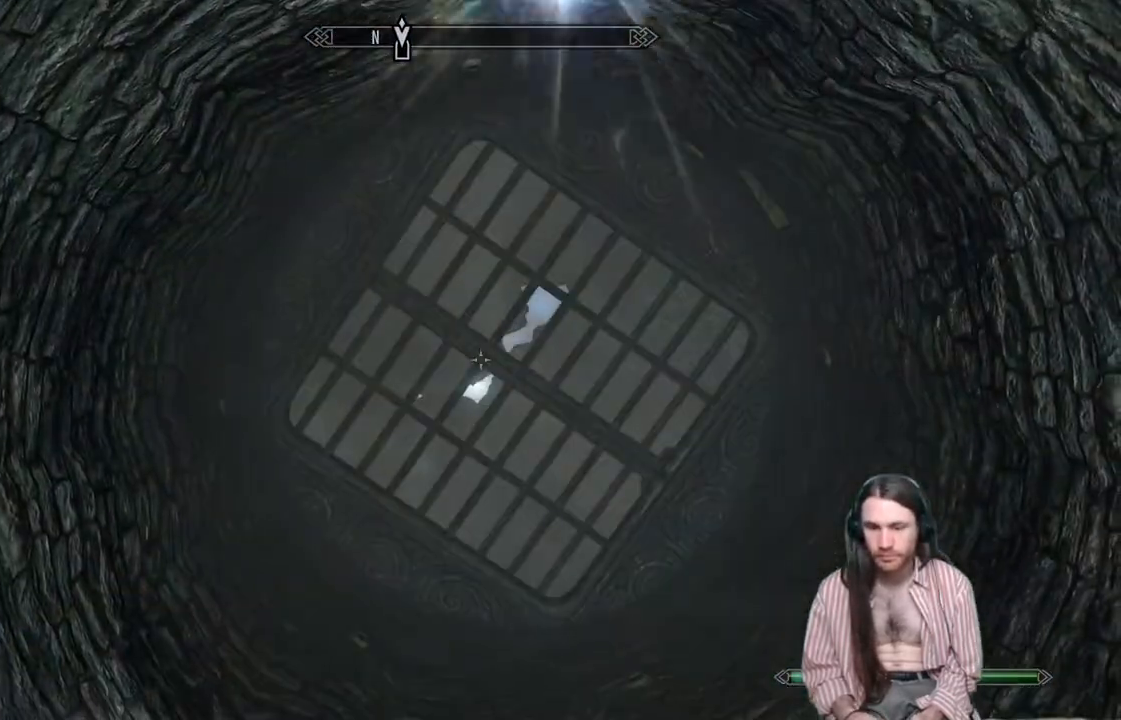
{"buttons": [], "left_stick": "down-left", "right_stick": "down", "events": [[217, "right_stick", "down"], [250, "left_stick", "down-left"]]}
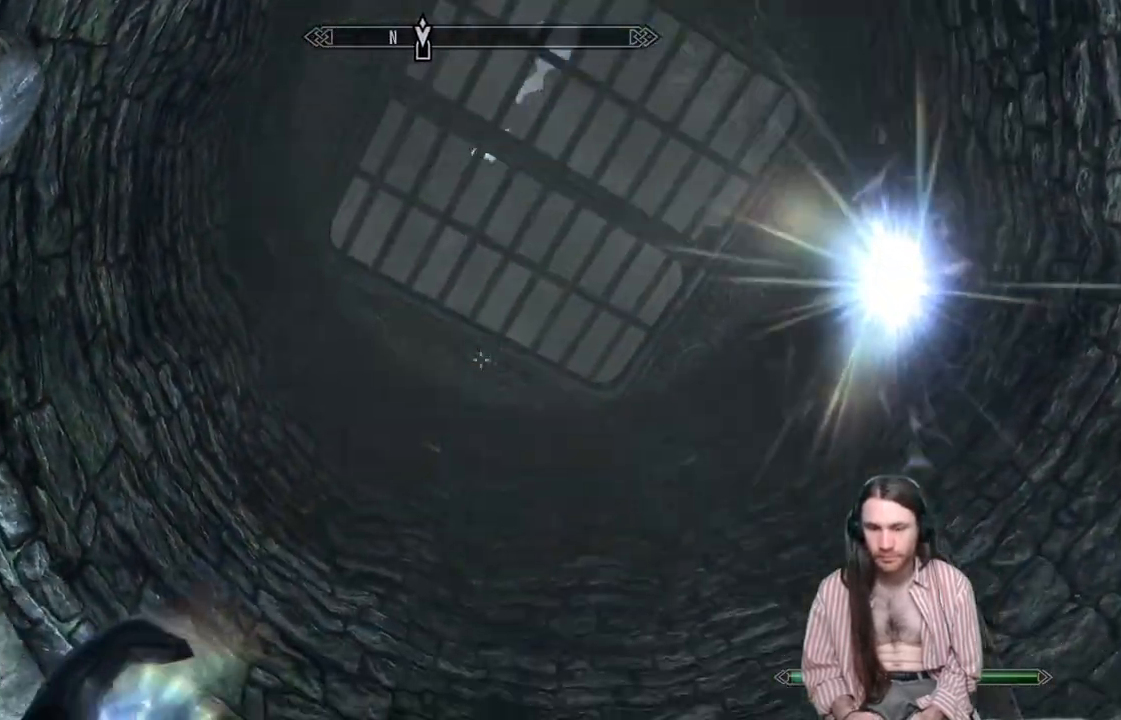
{"buttons": [], "left_stick": "center", "right_stick": "down", "events": [[500, "left_stick", "center"]]}
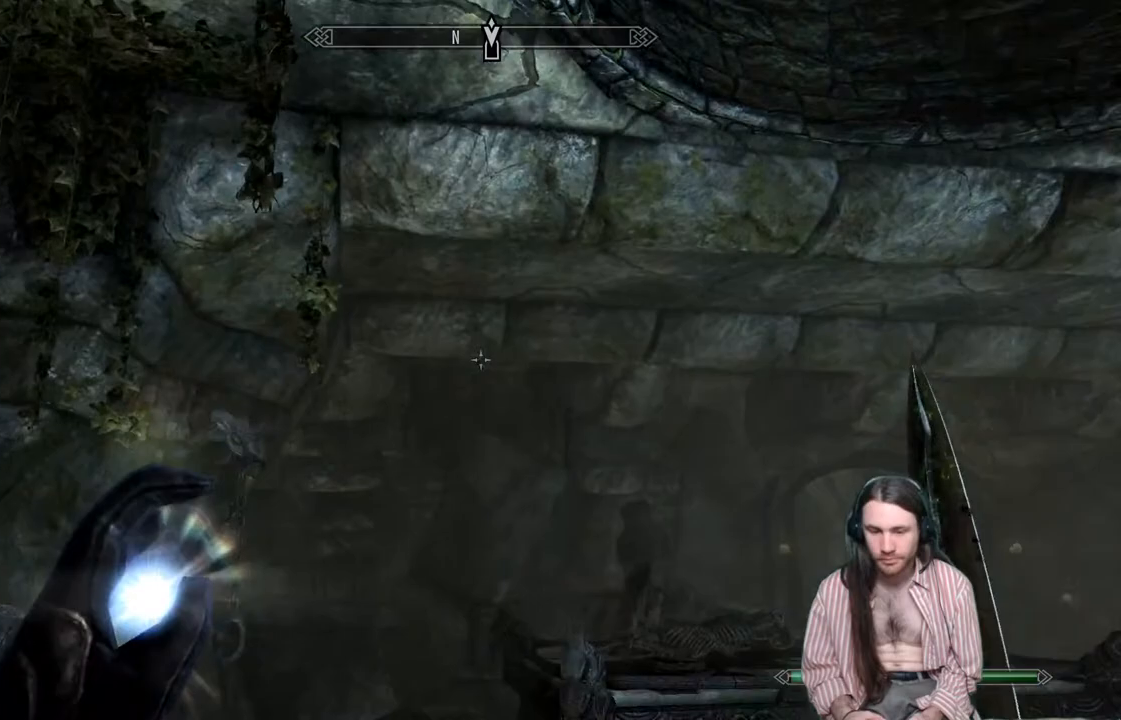
{"buttons": [], "left_stick": "up", "right_stick": "center", "events": [[317, "right_stick", "center"], [483, "left_stick", "up"]]}
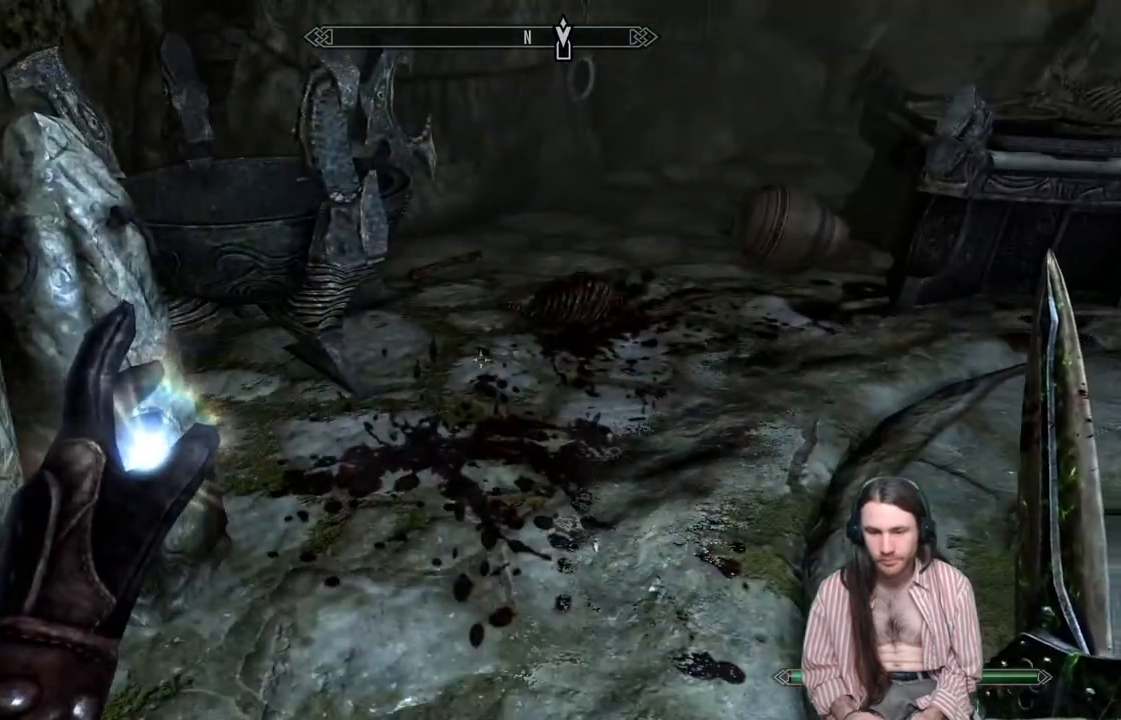
{"buttons": [], "left_stick": "up", "right_stick": "center", "events": [[17, "right_stick", "up"], [183, "right_stick", "center"]]}
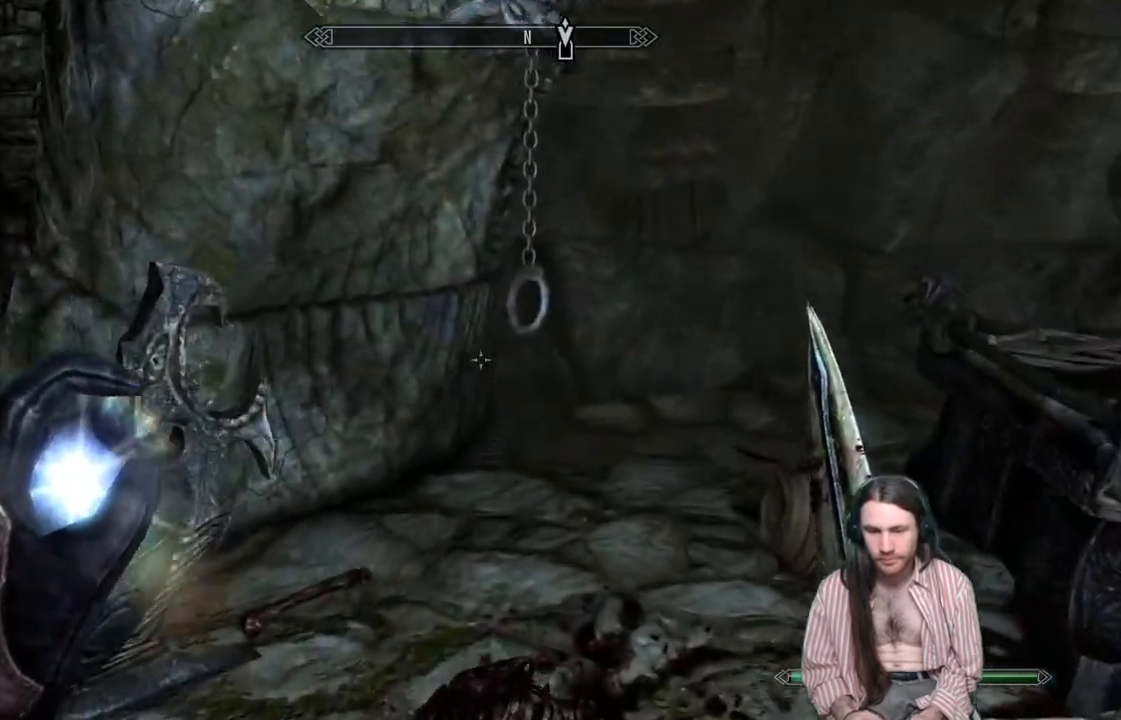
{"buttons": [], "left_stick": "center", "right_stick": "center", "events": [[67, "left_stick", "up-right"], [150, "right_stick", "left"], [417, "left_stick", "center"], [467, "right_stick", "center"]]}
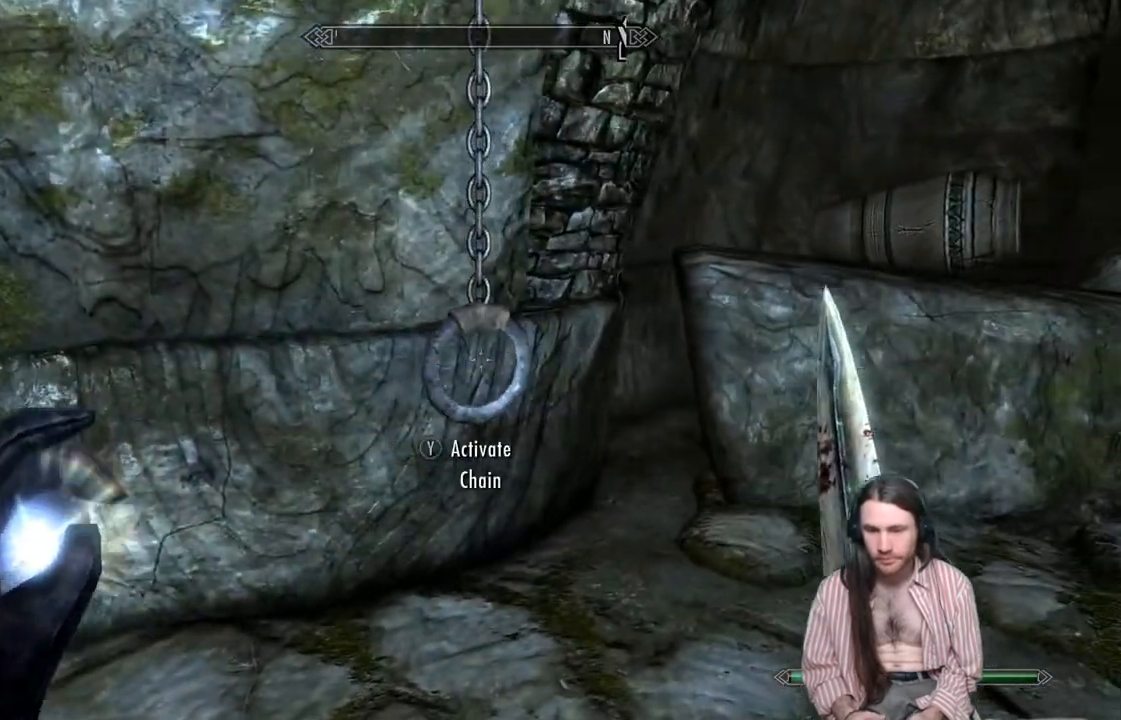
{"buttons": [], "left_stick": "center", "right_stick": "center", "events": [[100, "right_stick", "right"], [367, "right_stick", "center"]]}
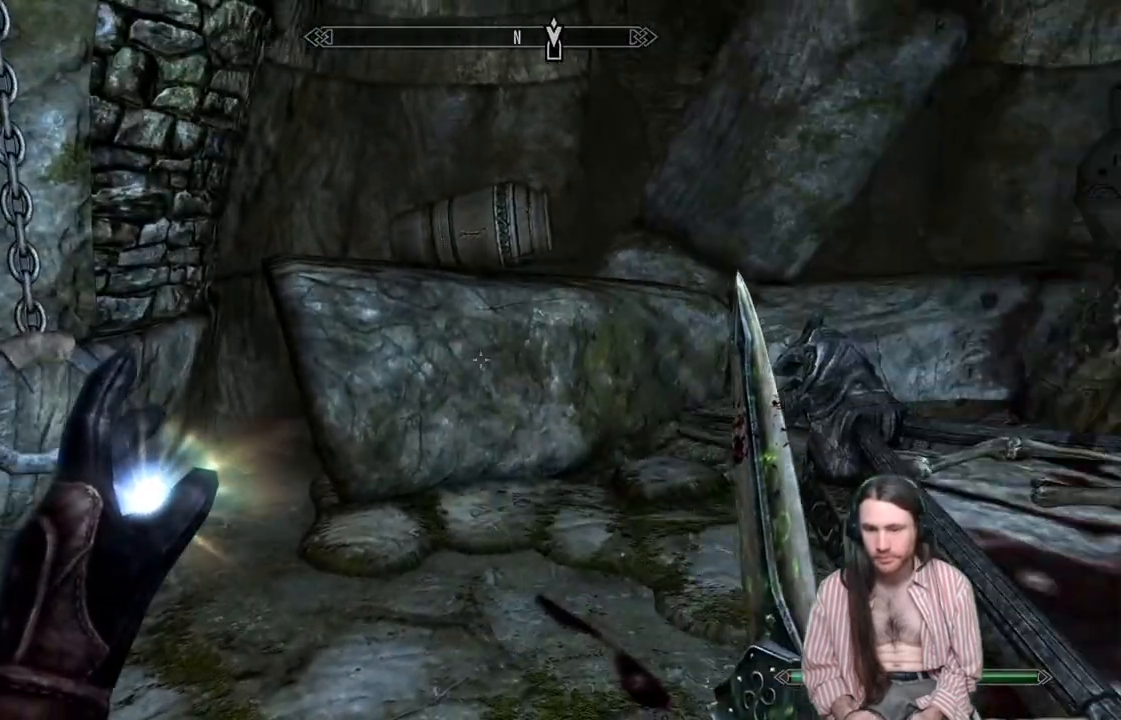
{"buttons": [], "left_stick": "down", "right_stick": "right", "events": [[50, "left_stick", "up"], [217, "left_stick", "center"], [283, "left_stick", "down"], [283, "right_stick", "right"]]}
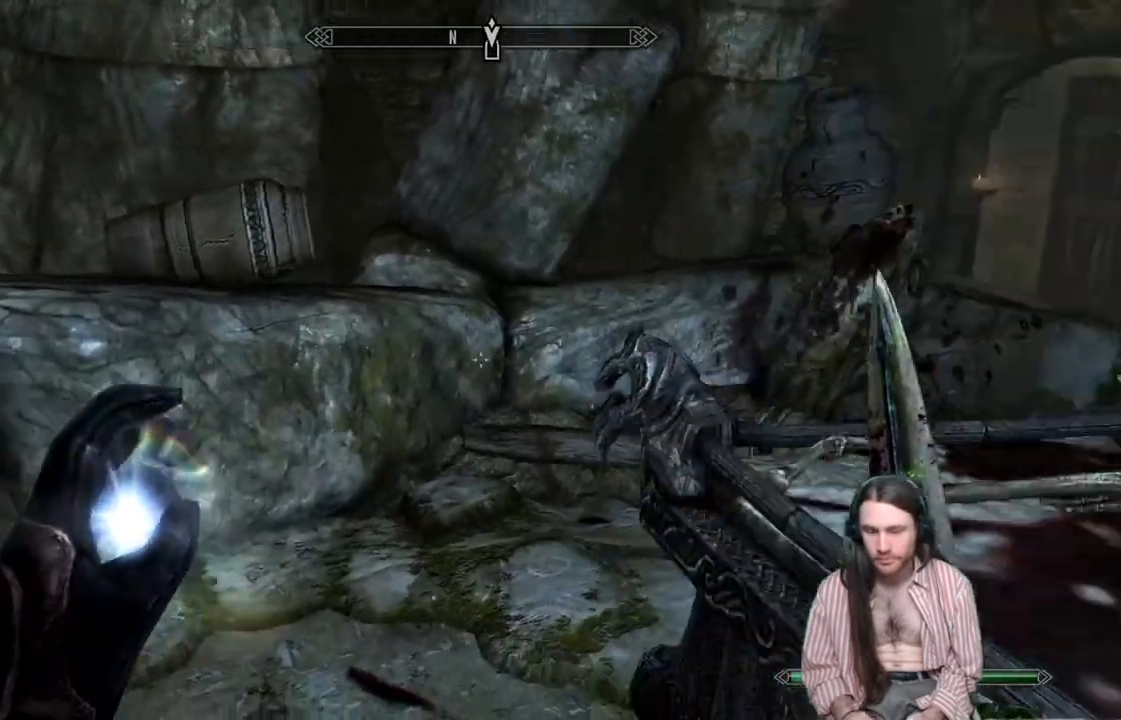
{"buttons": [], "left_stick": "center", "right_stick": "right", "events": [[350, "left_stick", "center"]]}
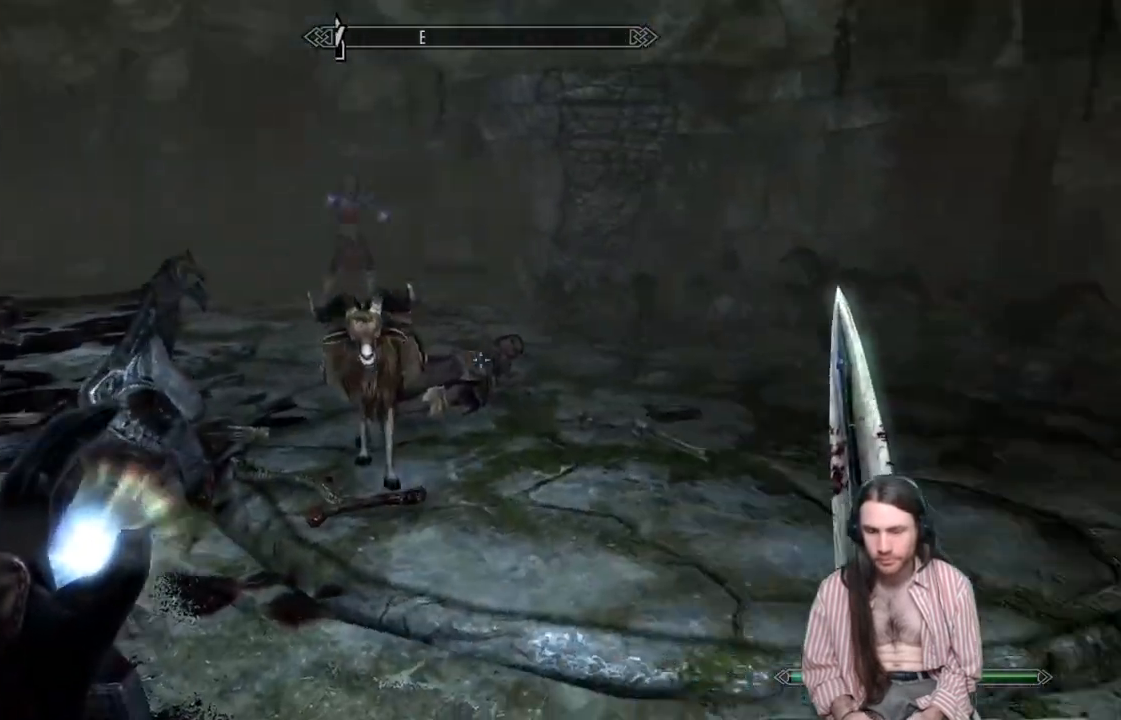
{"buttons": [], "left_stick": "up", "right_stick": "left", "events": [[183, "right_stick", "center"], [367, "left_stick", "up"], [417, "right_stick", "left"]]}
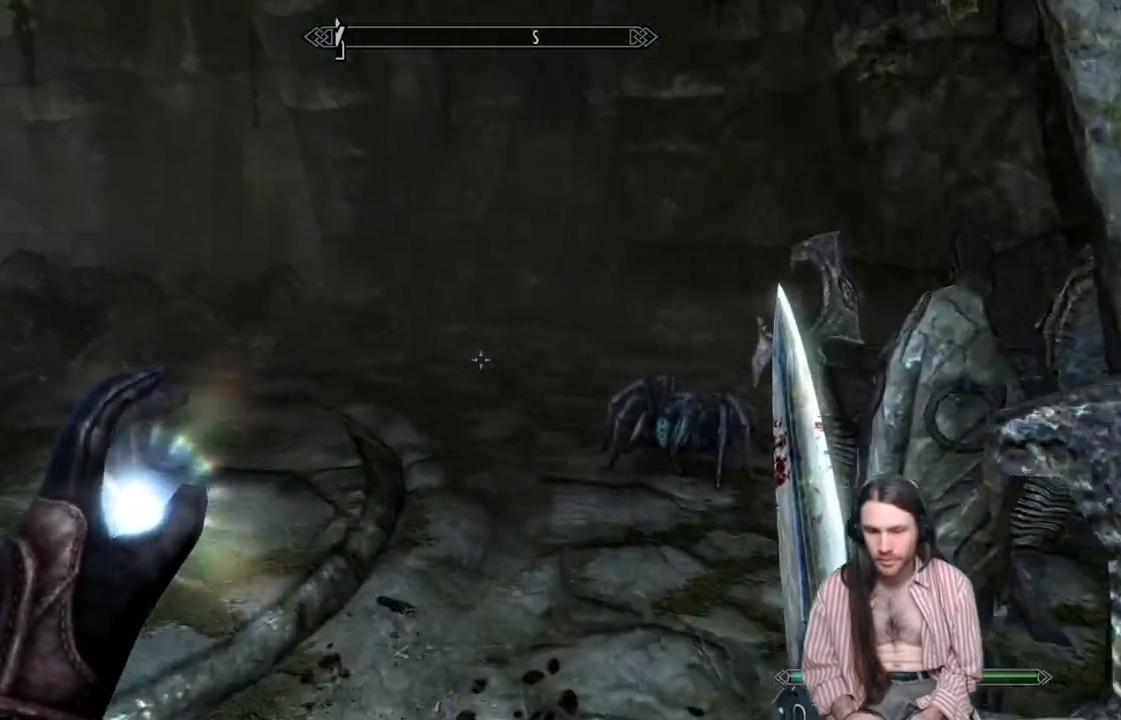
{"buttons": [], "left_stick": "up-left", "right_stick": "right", "events": [[100, "right_stick", "center"], [317, "right_stick", "right"], [500, "left_stick", "up-left"]]}
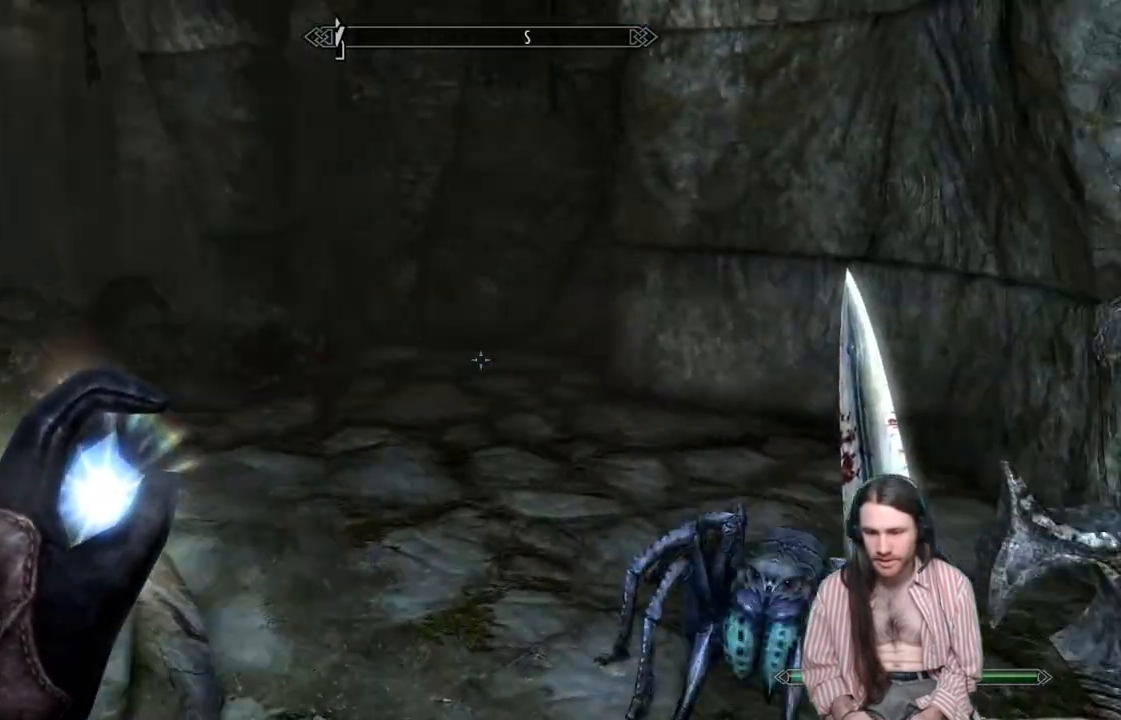
{"buttons": [], "left_stick": "up-left", "right_stick": "center", "events": [[283, "right_stick", "center"]]}
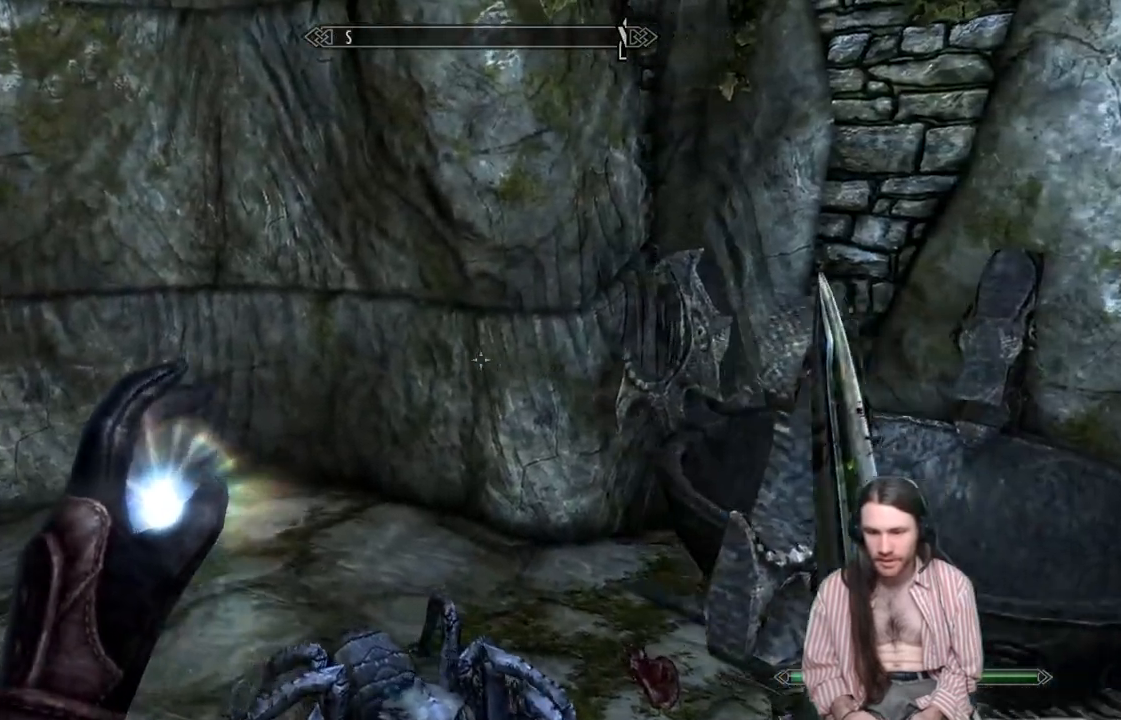
{"buttons": [], "left_stick": "center", "right_stick": "left", "events": [[150, "left_stick", "center"], [183, "right_stick", "left"]]}
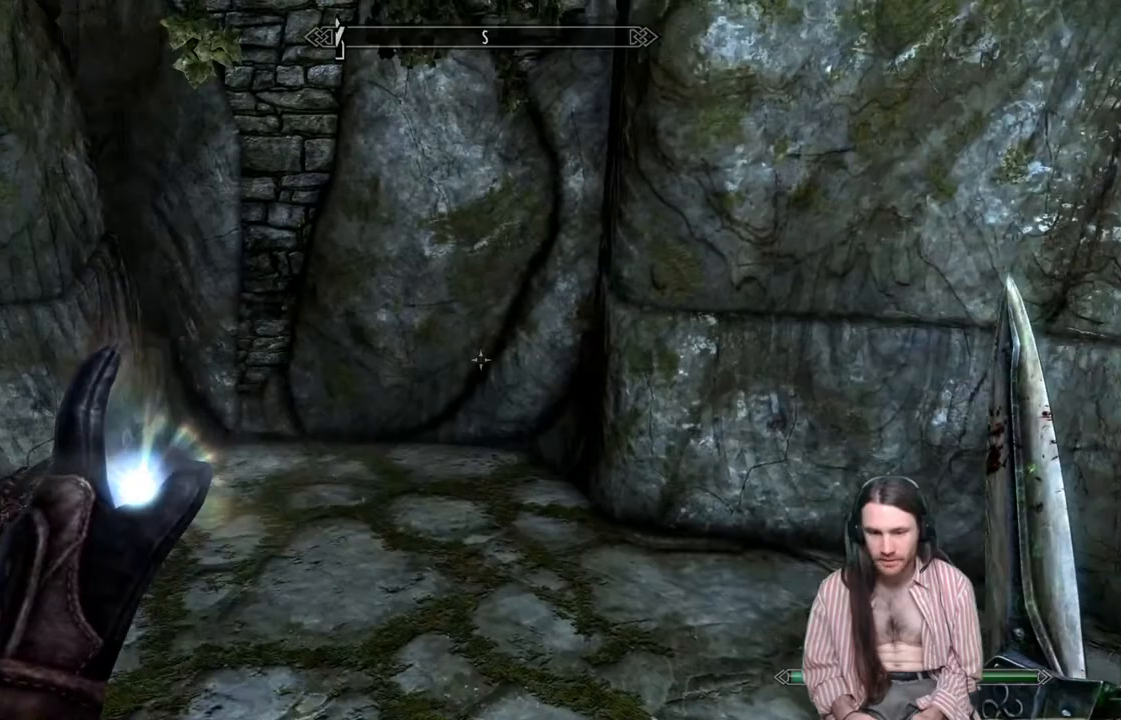
{"buttons": [], "left_stick": "up-right", "right_stick": "center", "events": [[133, "left_stick", "up-right"], [433, "right_stick", "center"]]}
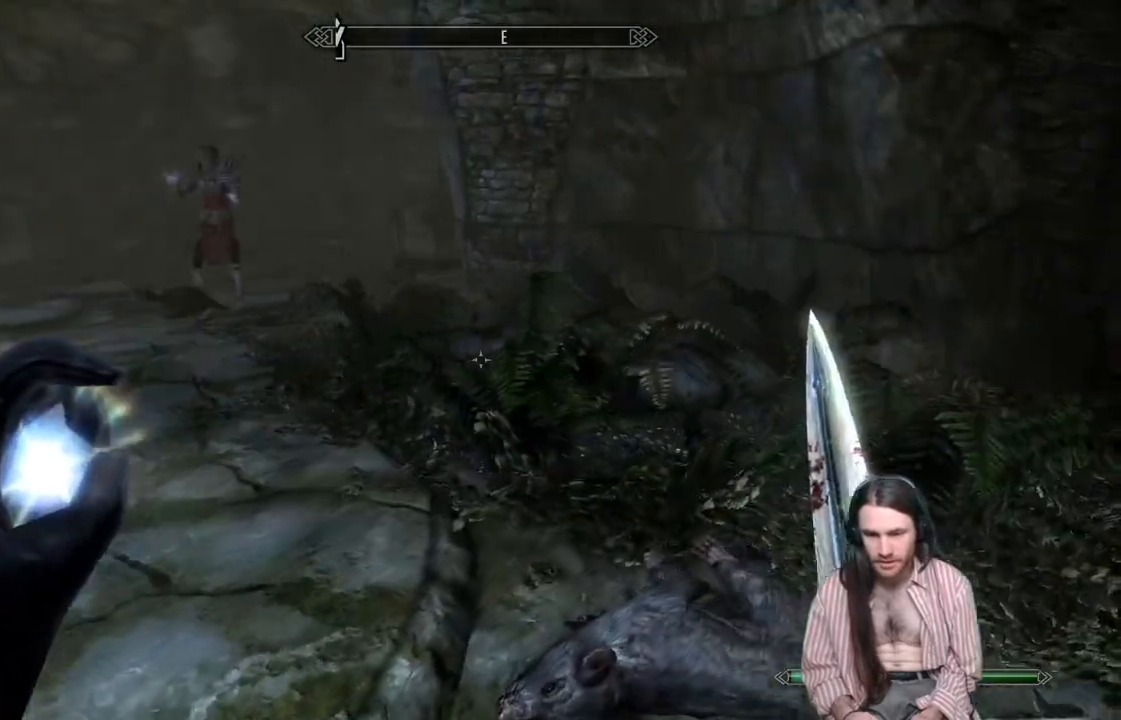
{"buttons": [], "left_stick": "center", "right_stick": "right", "events": [[50, "left_stick", "center"], [133, "right_stick", "right"]]}
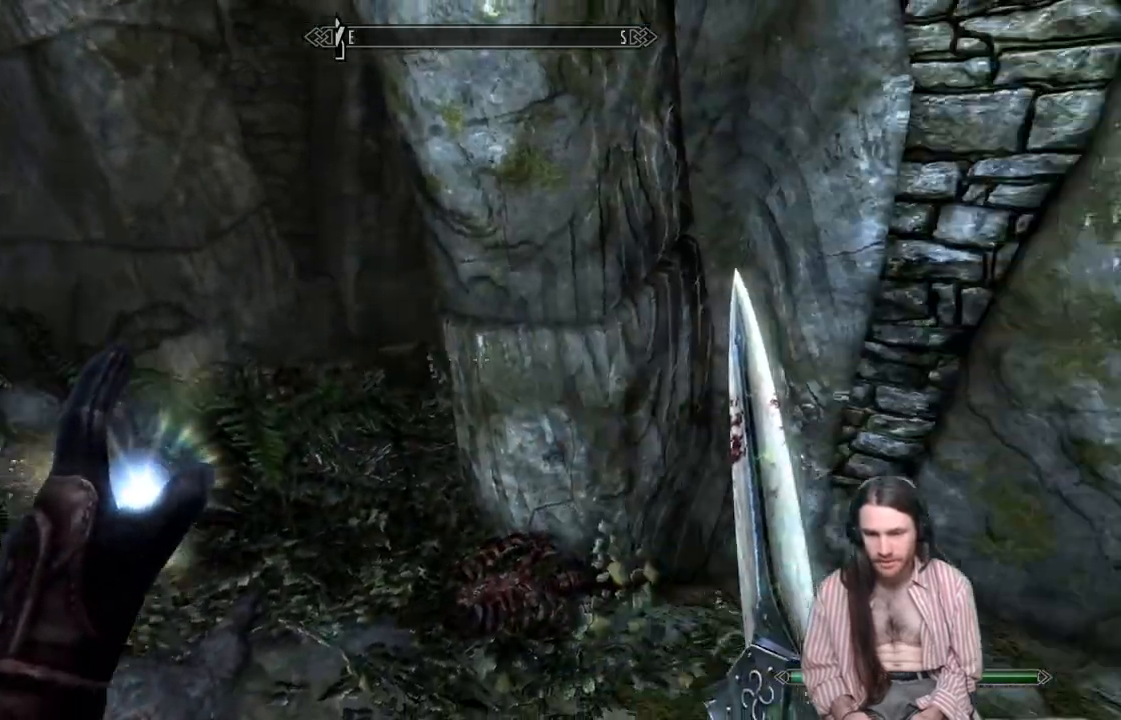
{"buttons": [], "left_stick": "up-left", "right_stick": "up-right", "events": [[183, "left_stick", "up-left"], [183, "right_stick", "center"], [383, "right_stick", "up-right"]]}
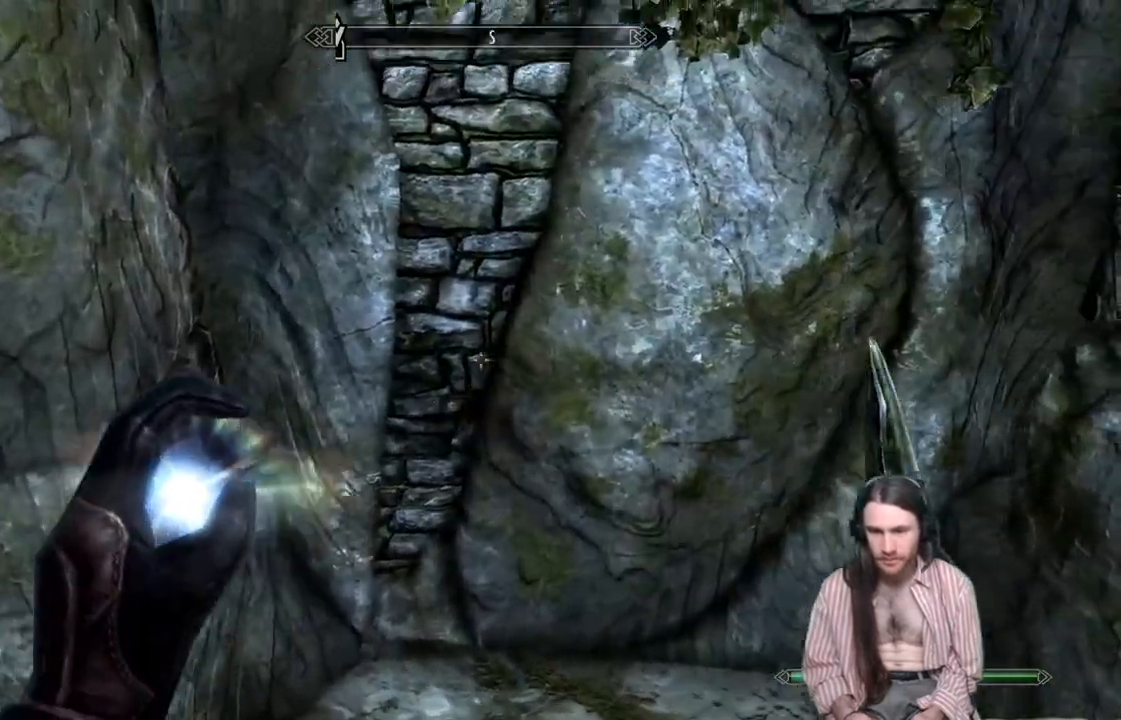
{"buttons": [], "left_stick": "left", "right_stick": "center", "events": [[17, "left_stick", "left"], [167, "right_stick", "center"]]}